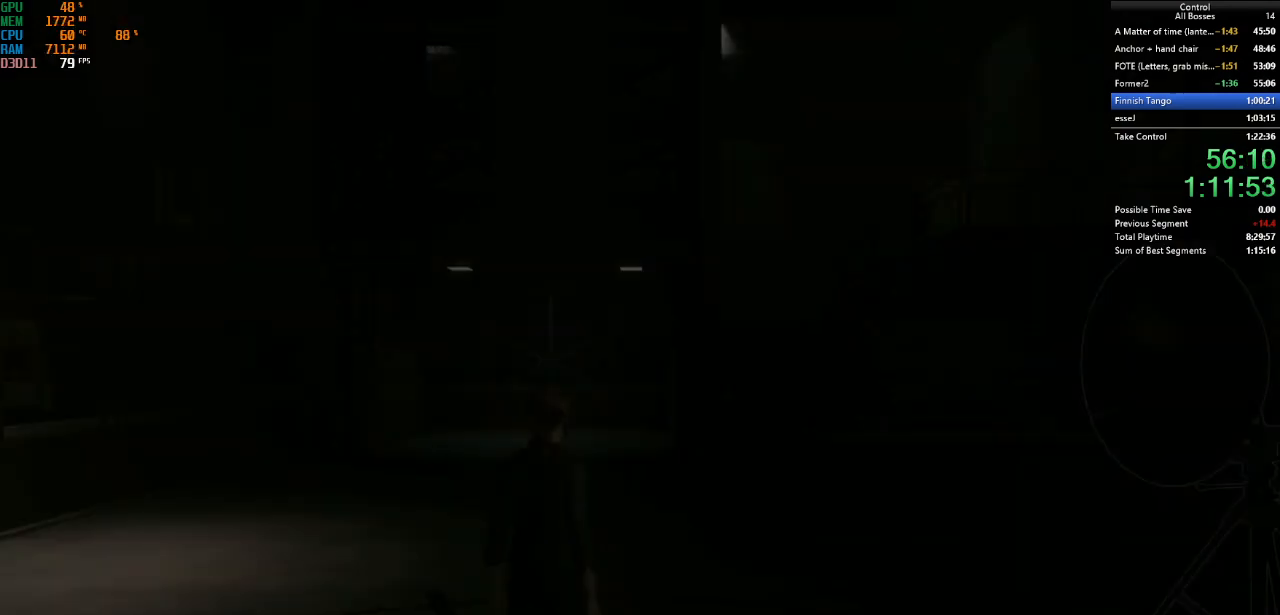
Gameplay with keyboard and mouse; each line is a JSON object with the keys and mouse buttons held at the frame after it. "events" lists presses ("down") and releases ("up") of "a", "ctrl", "d", "e", "f", "g", "q", "r", "s", "shift", "space", "tab", "w", "mouse_left" and "mouse_right" between this image and that frame as [ms after this image, input, new state], when the widget could be followed in between. "mouse_left", "mouse_right" = the "left", "right" buttons of the "mouse" list. No other keys are recorded. Not read: mouse_move other_keys.
{"keys": ["a"], "mouse": [], "events": [[500, "a", "down"]]}
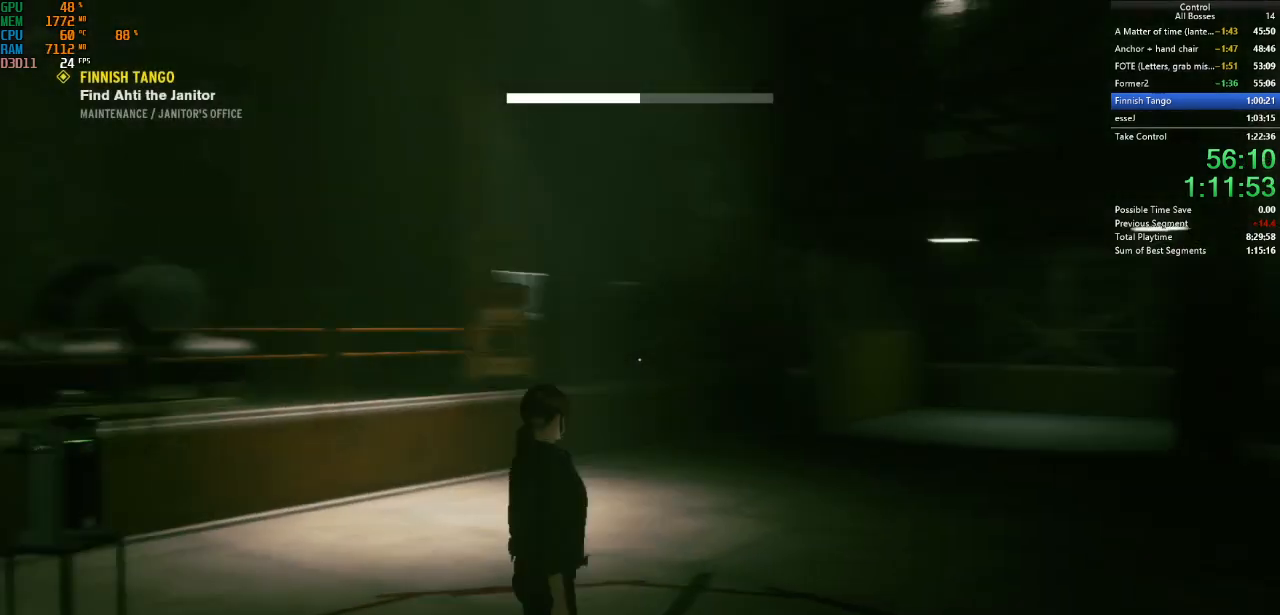
{"keys": [], "mouse": [], "events": [[234, "s", "down"], [267, "a", "up"], [300, "s", "up"]]}
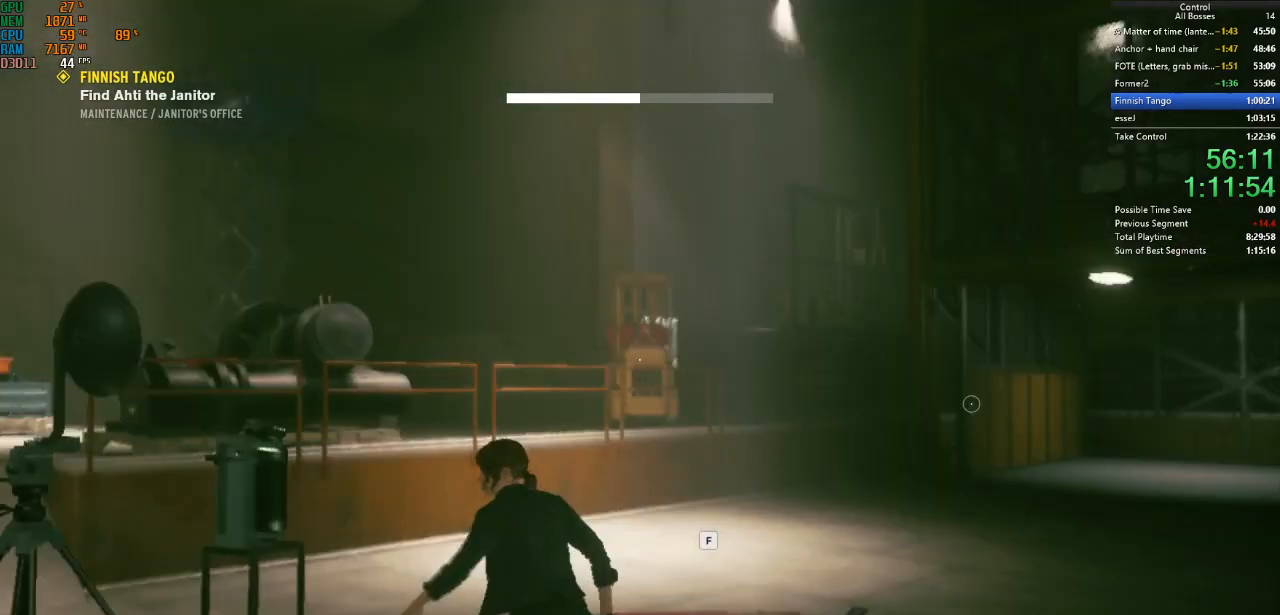
{"keys": [], "mouse": [], "events": [[34, "mouse_left", "down"], [200, "mouse_left", "up"], [234, "mouse_left", "down"], [334, "mouse_left", "up"], [434, "mouse_left", "down"], [500, "mouse_left", "up"]]}
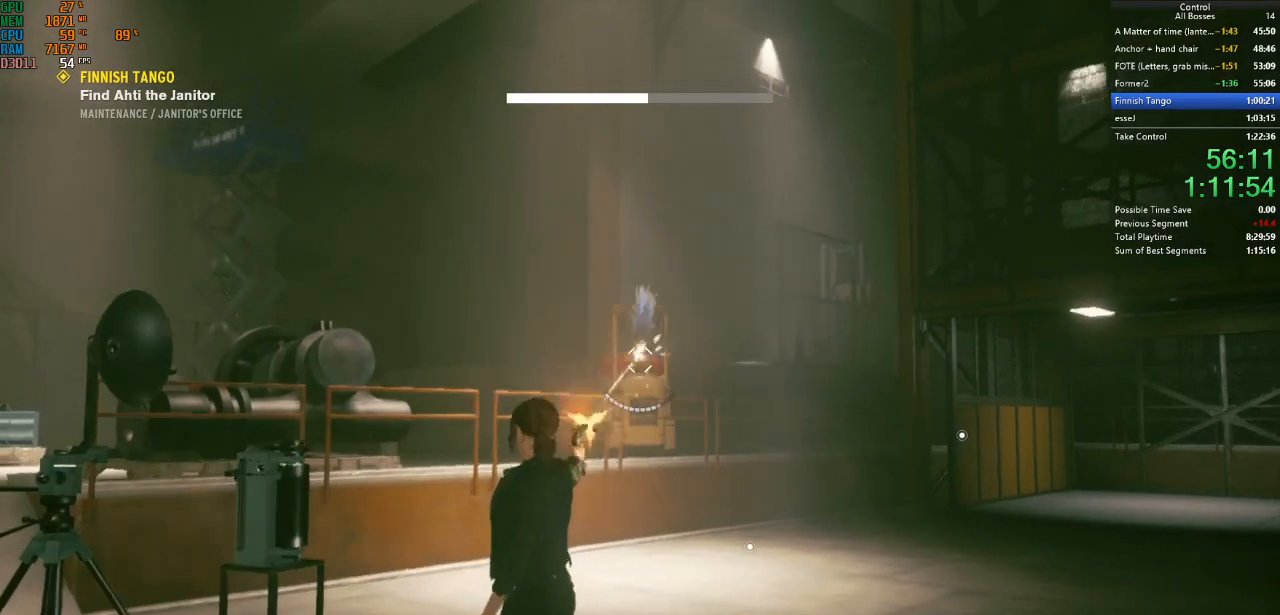
{"keys": ["s"], "mouse": [], "events": [[67, "mouse_left", "down"], [167, "mouse_left", "up"], [234, "mouse_left", "down"], [334, "mouse_left", "up"], [434, "s", "down"]]}
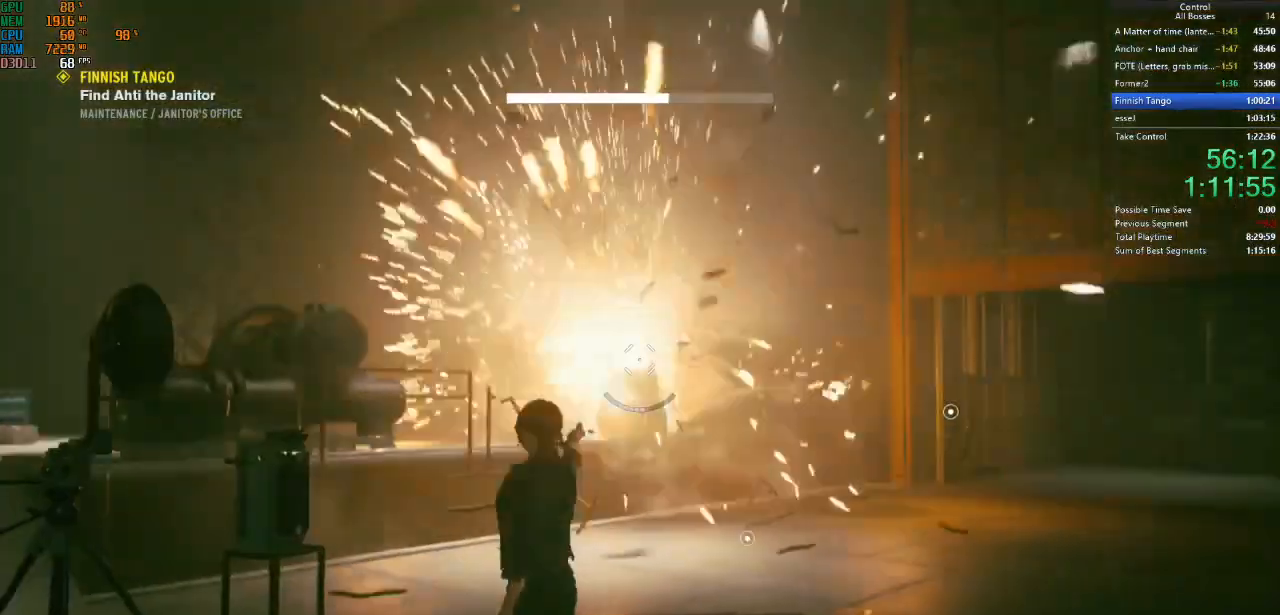
{"keys": ["a"], "mouse": [], "events": [[134, "mouse_right", "down"], [267, "a", "down"], [367, "mouse_right", "up"], [367, "s", "up"]]}
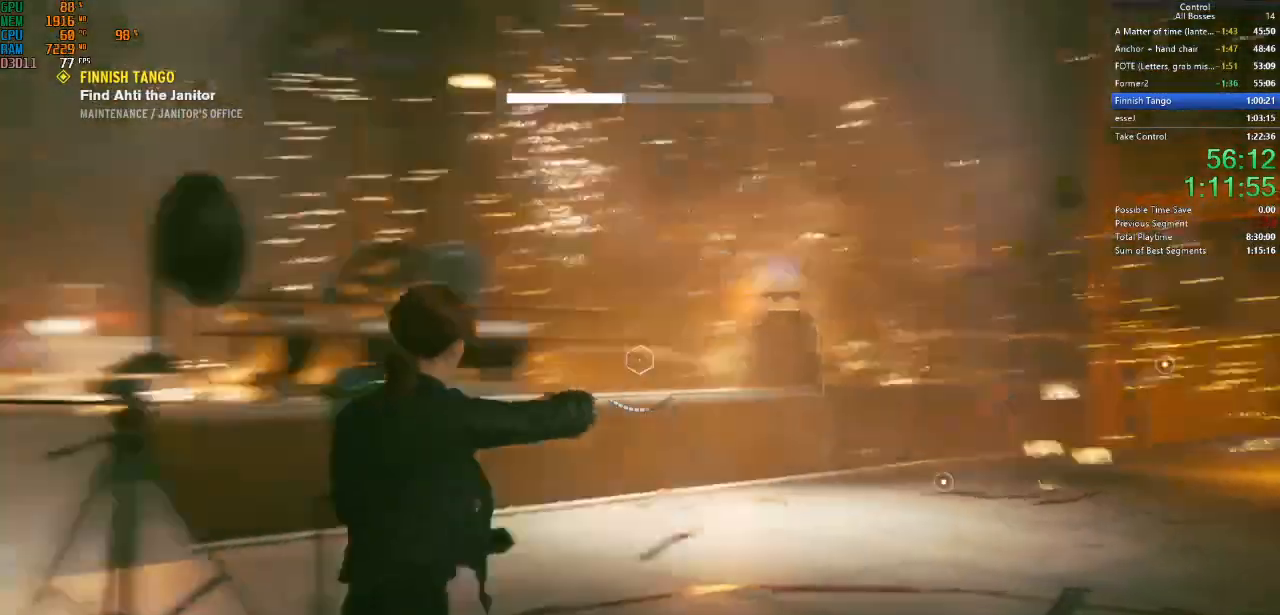
{"keys": ["a", "w"], "mouse": [], "events": [[67, "w", "down"]]}
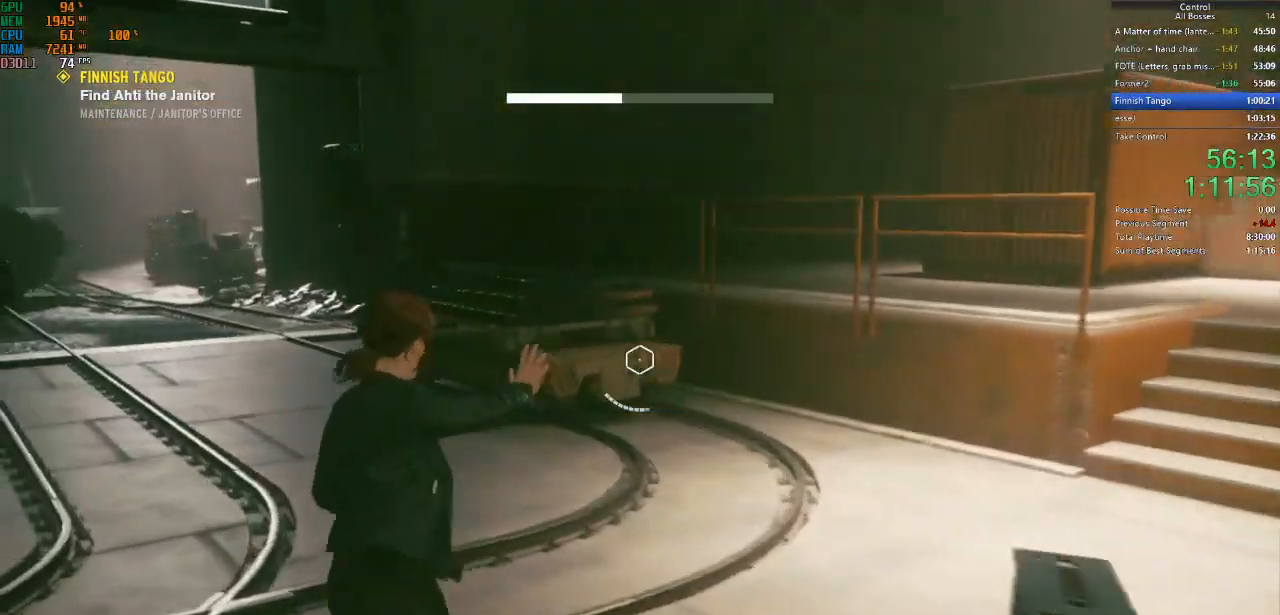
{"keys": ["space", "w"], "mouse": [], "events": [[100, "a", "up"], [267, "space", "down"]]}
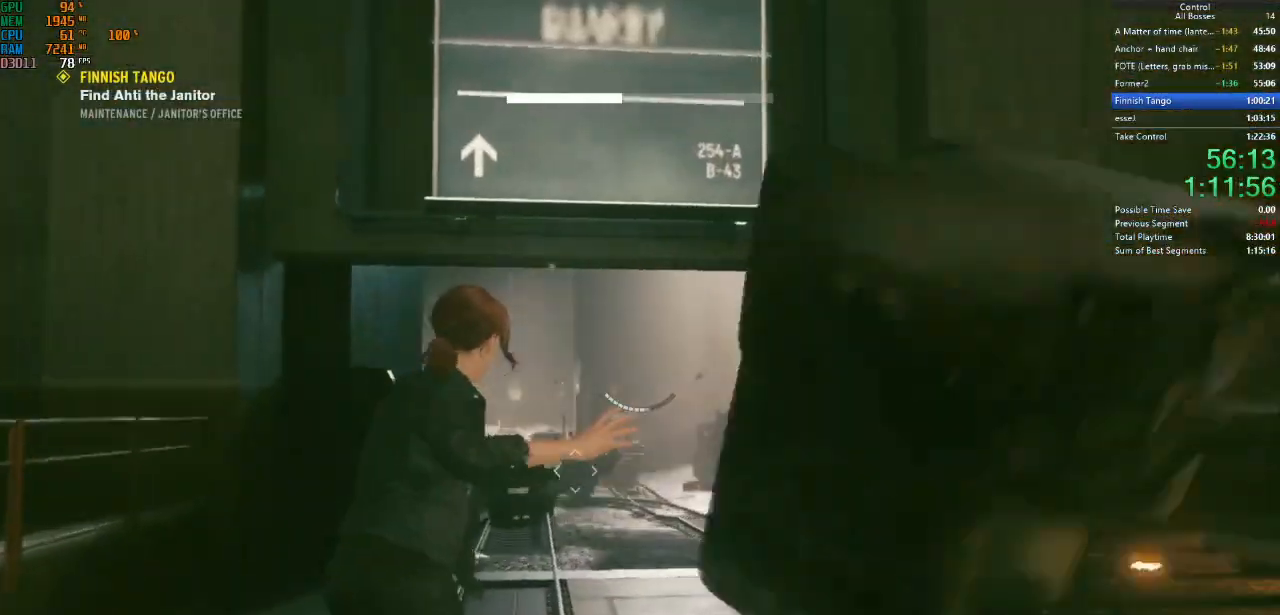
{"keys": ["space", "w"], "mouse": [], "events": []}
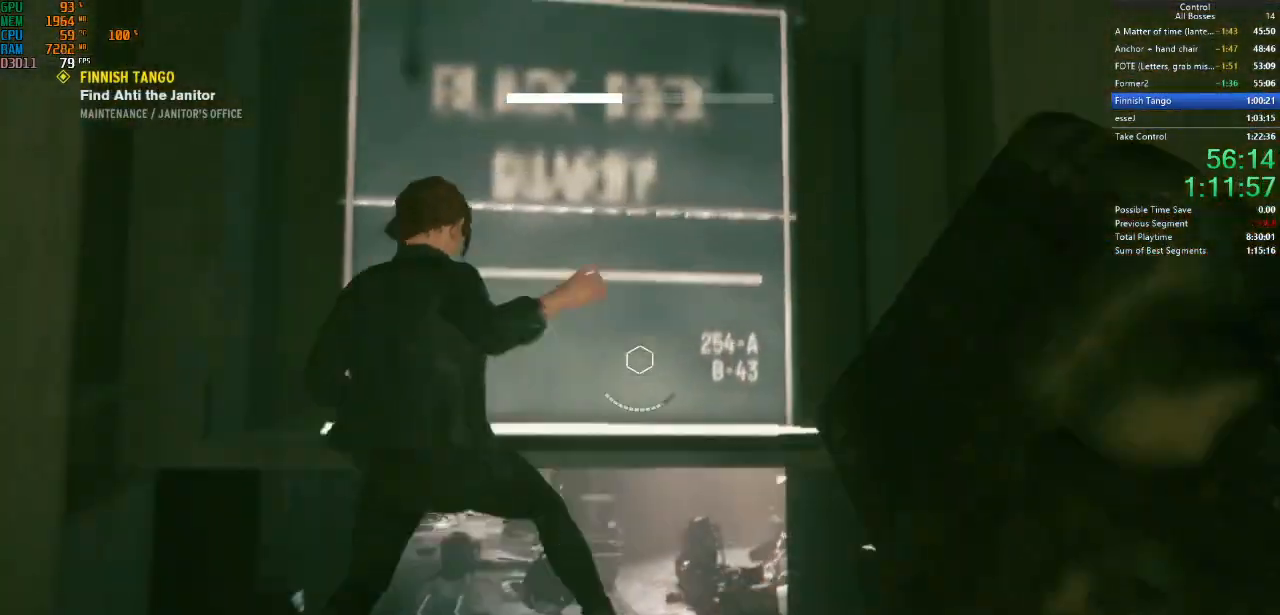
{"keys": ["space", "w"], "mouse": [], "events": [[400, "a", "down"], [500, "a", "up"]]}
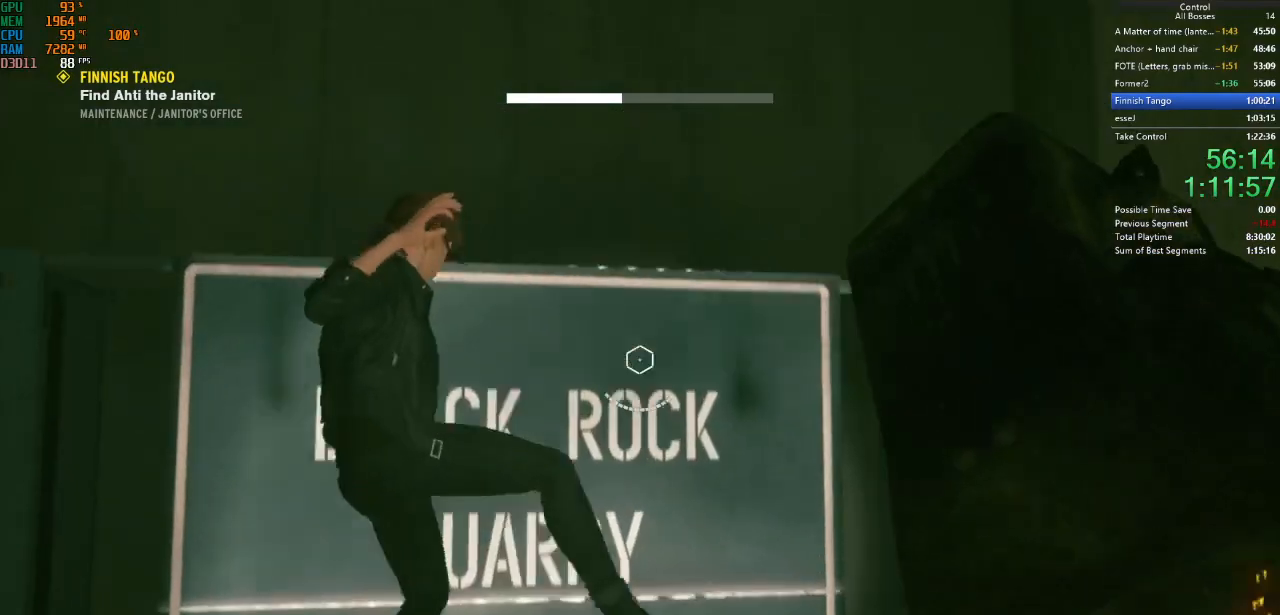
{"keys": ["w"], "mouse": [], "events": [[367, "space", "up"]]}
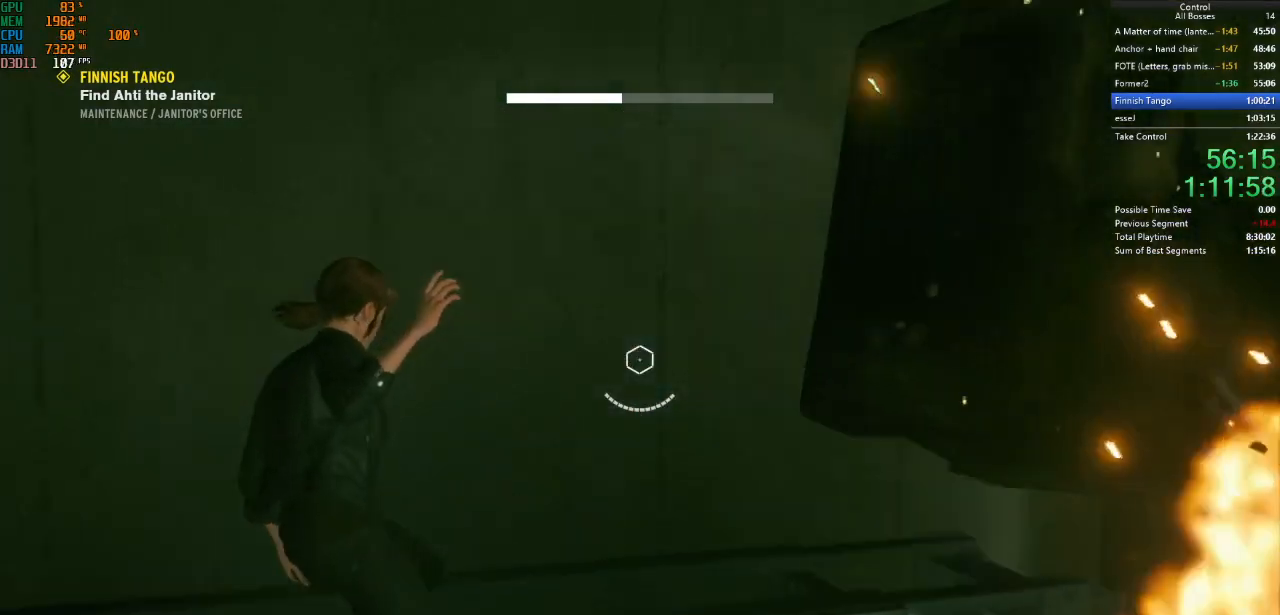
{"keys": [], "mouse": [], "events": [[300, "w", "up"]]}
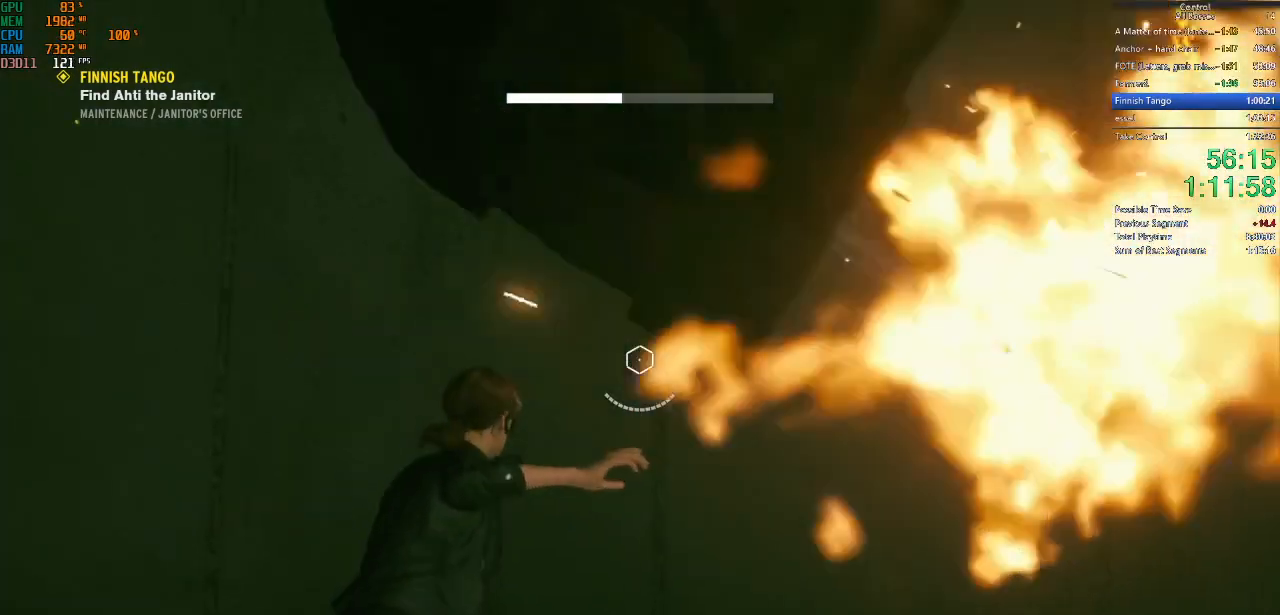
{"keys": [], "mouse": [], "events": []}
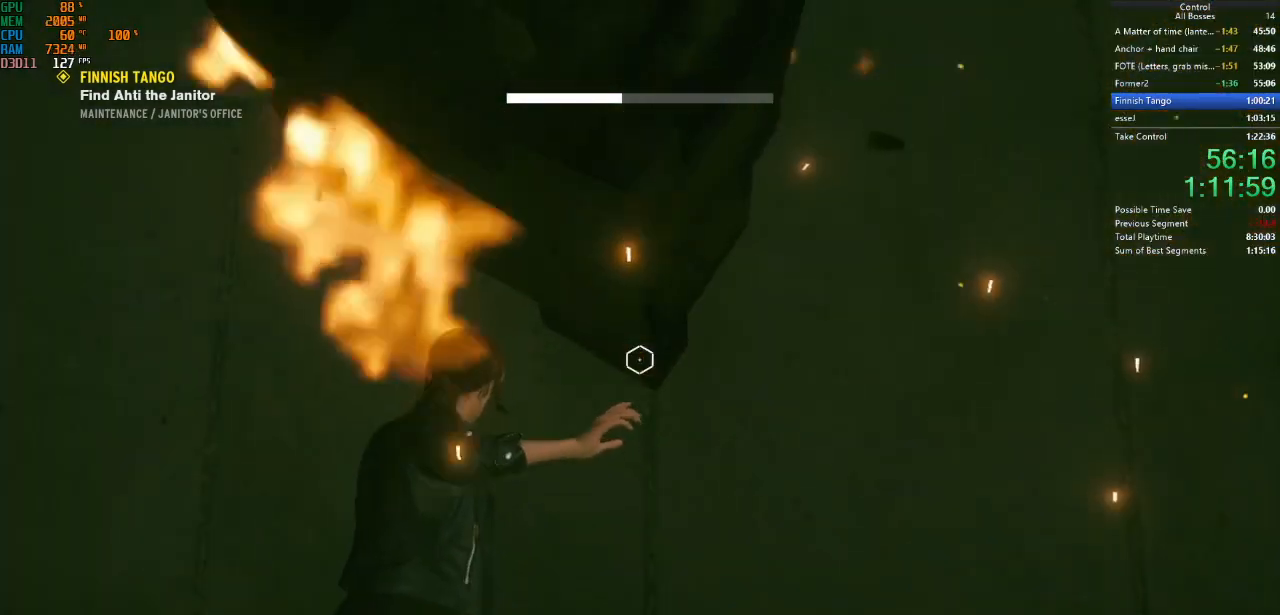
{"keys": ["space"], "mouse": [], "events": [[34, "space", "down"], [100, "d", "down"], [234, "d", "up"]]}
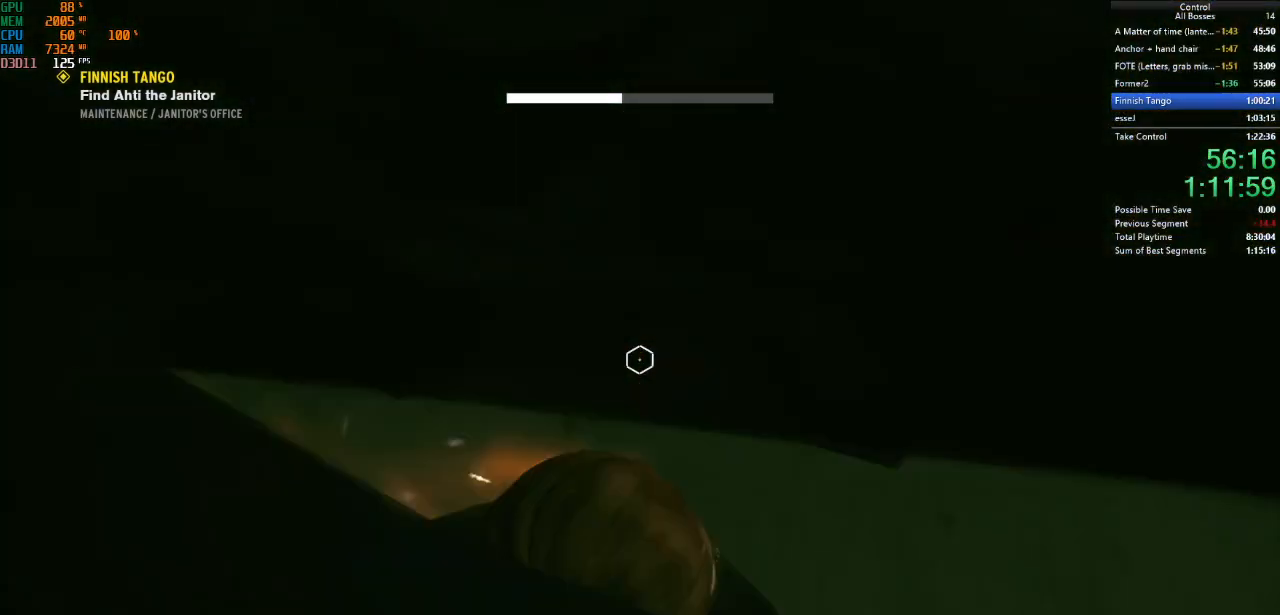
{"keys": ["f", "space", "w"], "mouse": [], "events": [[67, "w", "down"], [200, "f", "down"]]}
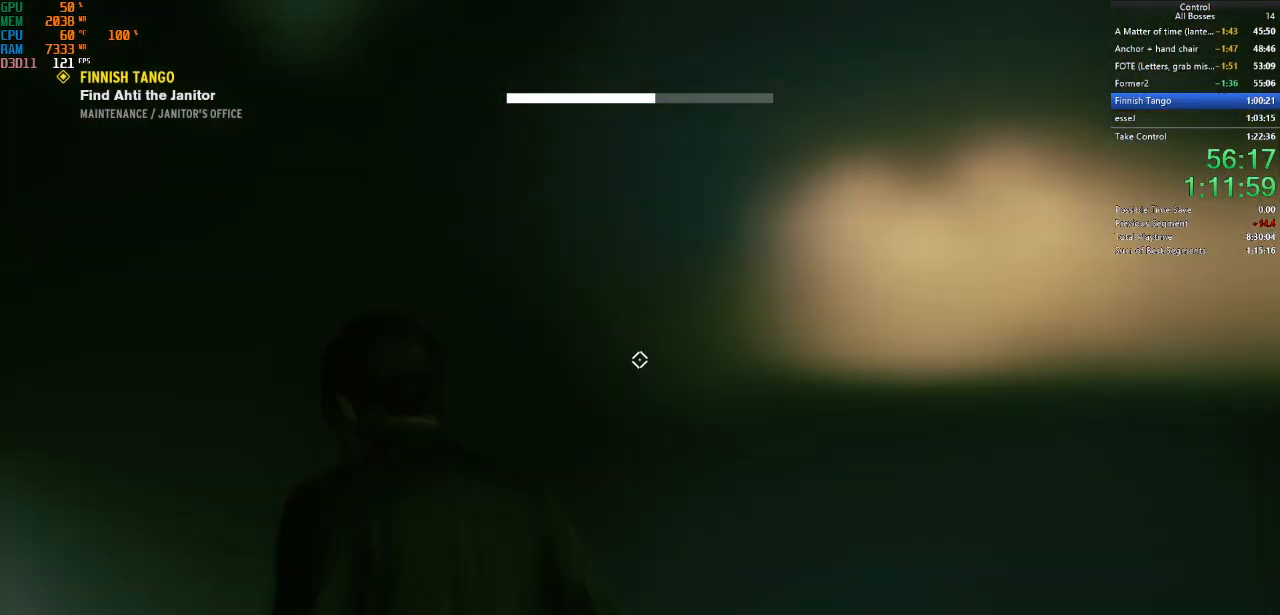
{"keys": ["space", "w"], "mouse": [], "events": [[67, "f", "up"]]}
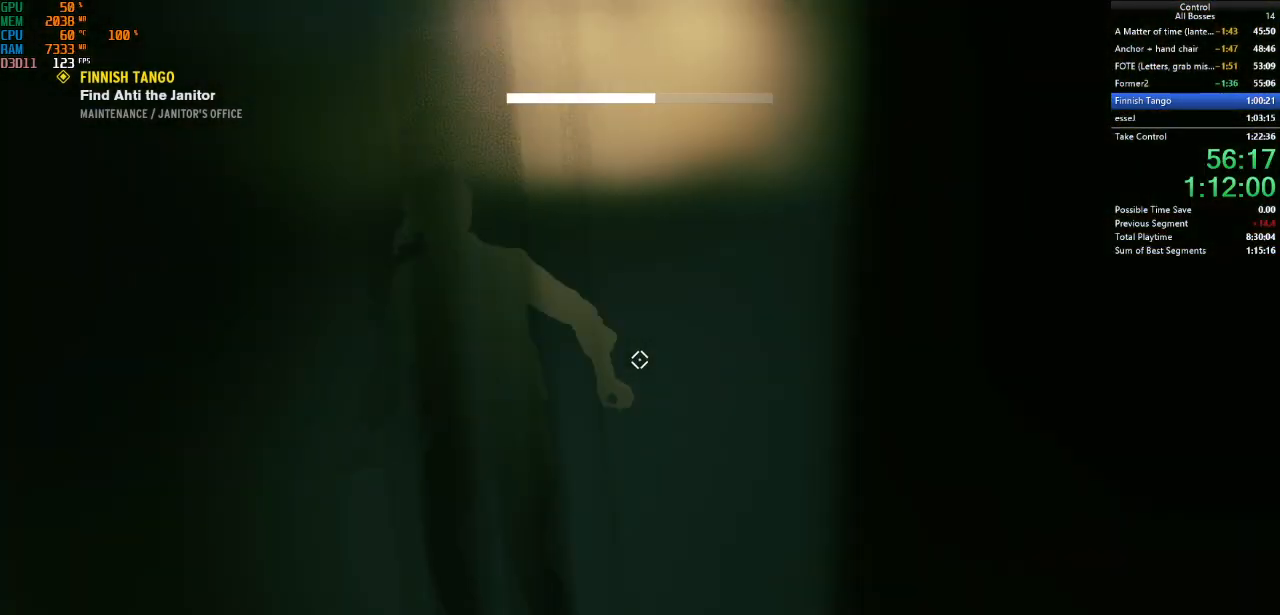
{"keys": ["w"], "mouse": [], "events": [[167, "space", "up"], [267, "ctrl", "down"], [467, "ctrl", "up"]]}
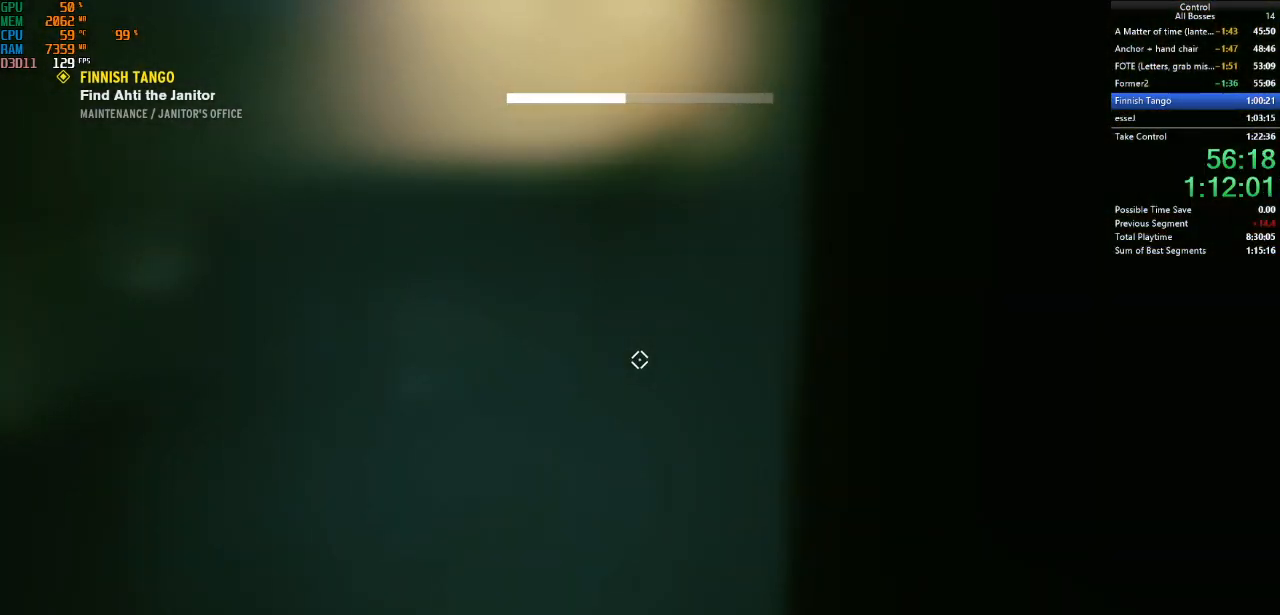
{"keys": ["w"], "mouse": [], "events": [[167, "space", "down"], [267, "space", "up"]]}
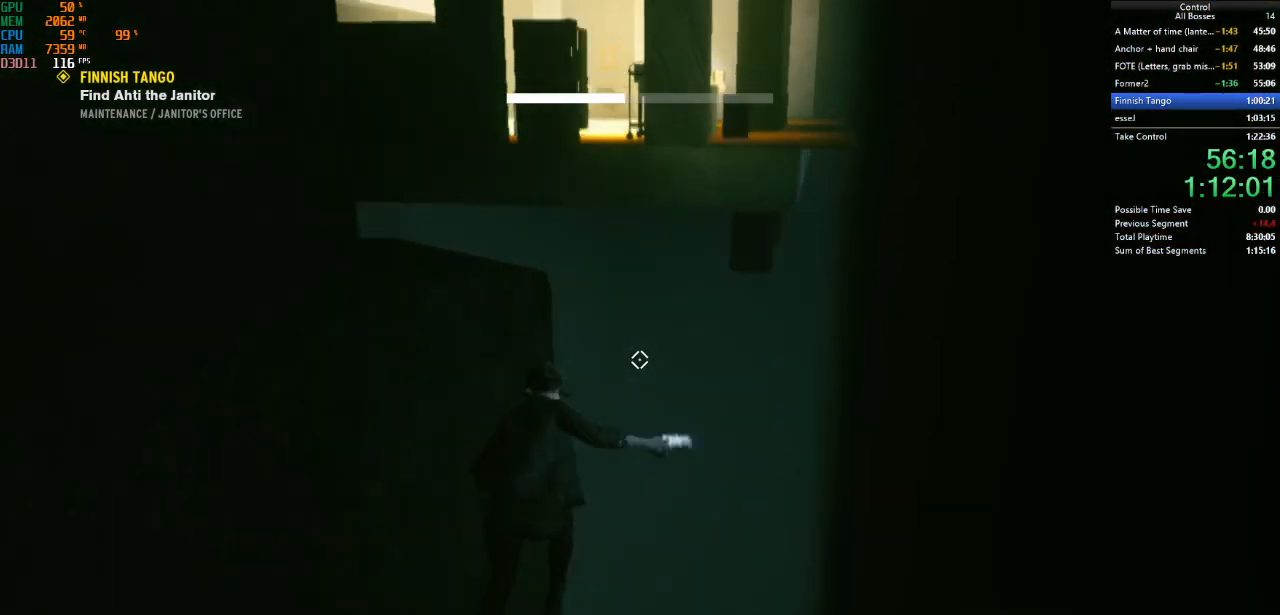
{"keys": ["w"], "mouse": [], "events": [[267, "ctrl", "down"], [500, "ctrl", "up"]]}
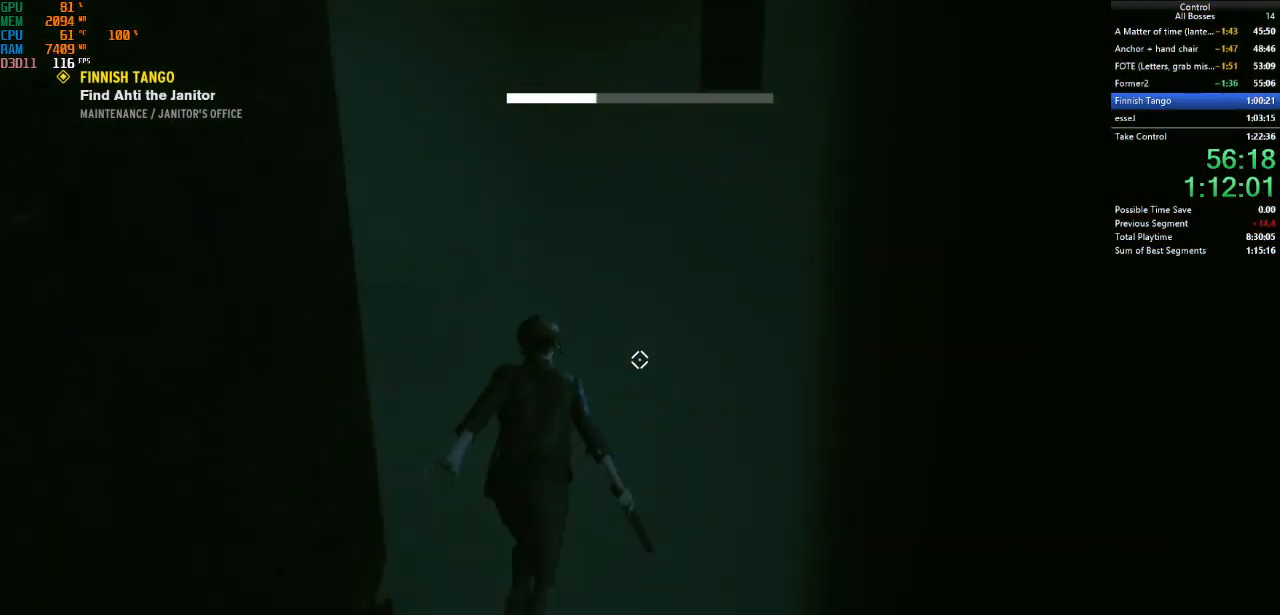
{"keys": ["w"], "mouse": [], "events": []}
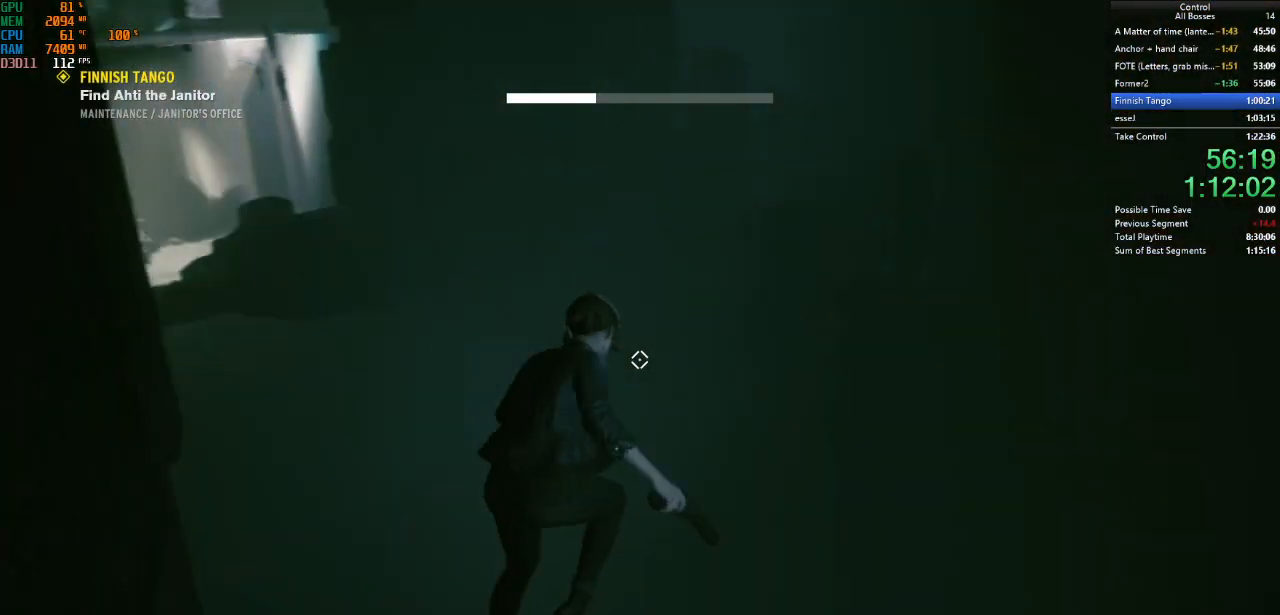
{"keys": ["w"], "mouse": [], "events": []}
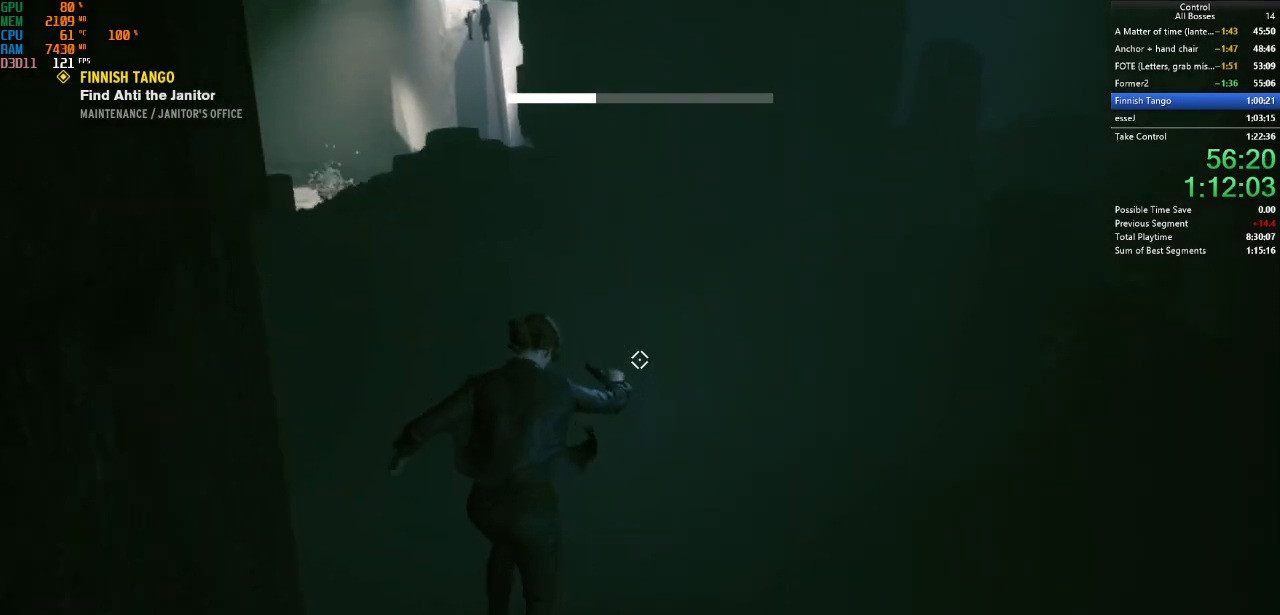
{"keys": ["w"], "mouse": [], "events": [[234, "ctrl", "down"], [500, "ctrl", "up"]]}
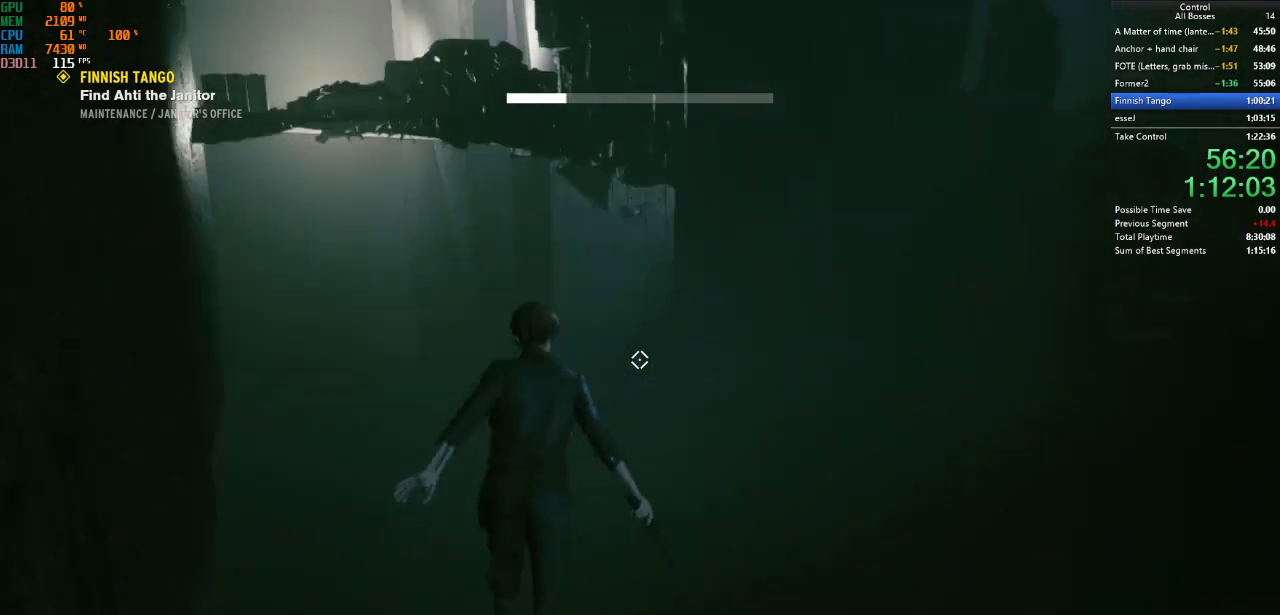
{"keys": ["w"], "mouse": [], "events": []}
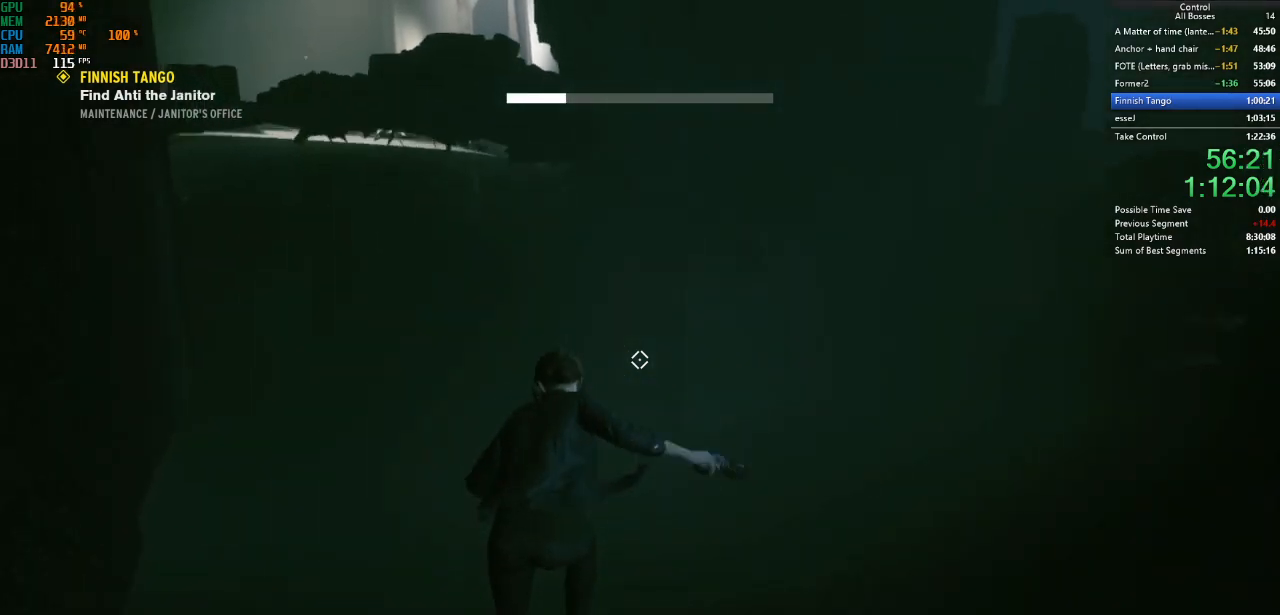
{"keys": ["ctrl", "w"], "mouse": [], "events": [[300, "ctrl", "down"]]}
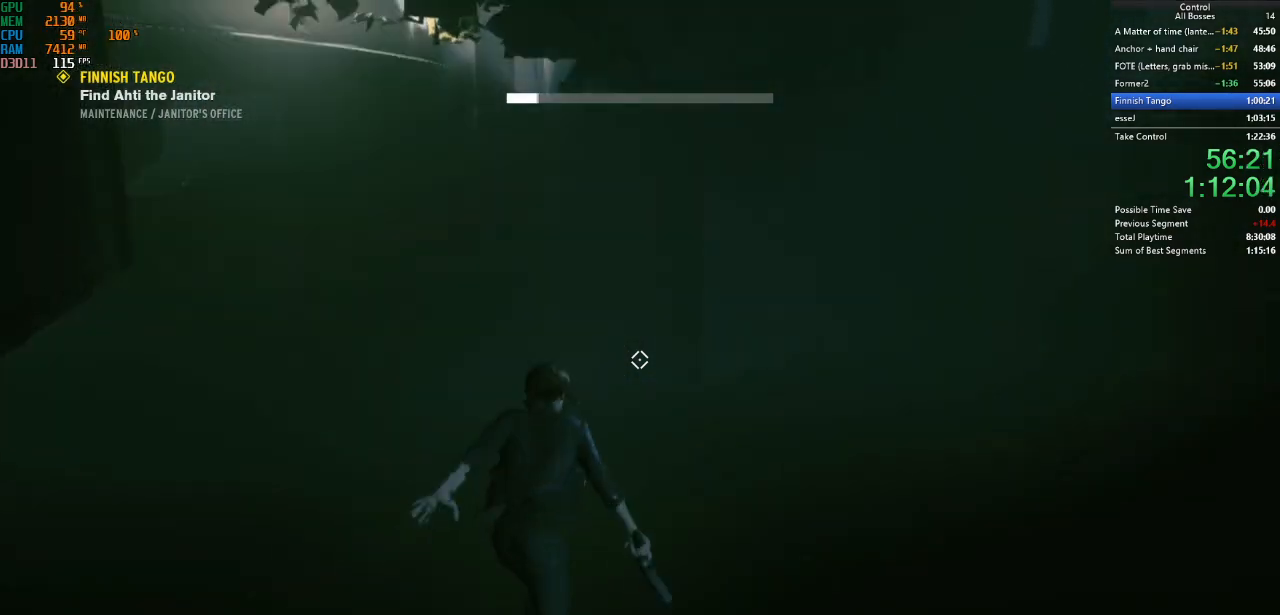
{"keys": ["w"], "mouse": [], "events": [[34, "ctrl", "up"]]}
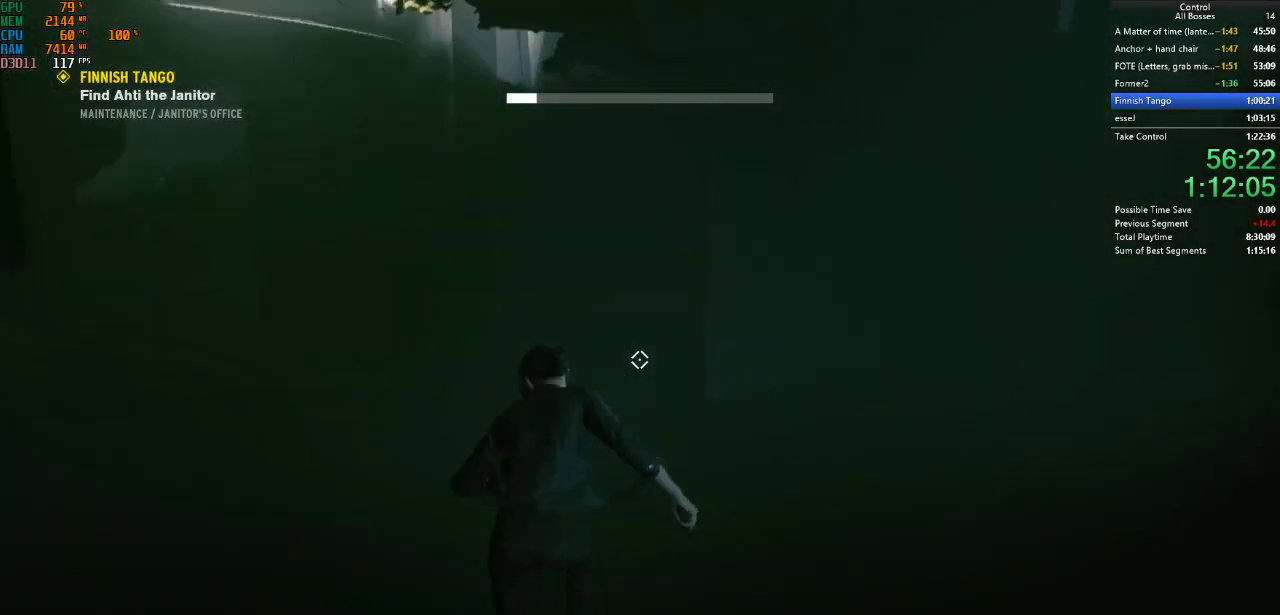
{"keys": ["ctrl", "w"], "mouse": [], "events": [[367, "ctrl", "down"]]}
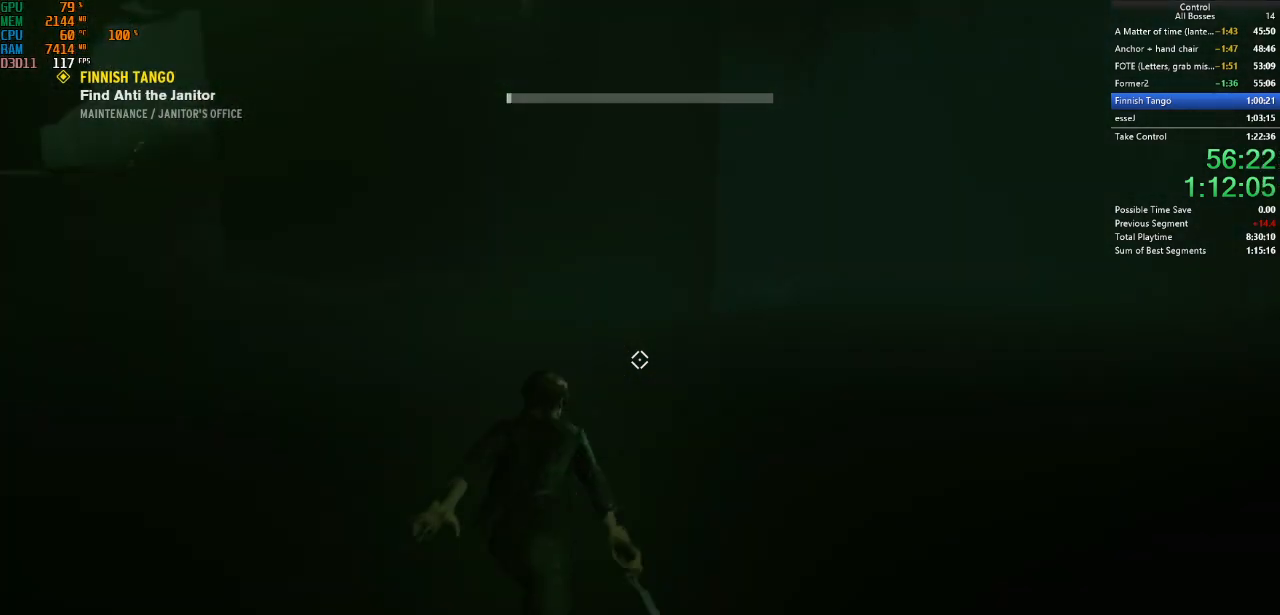
{"keys": ["w"], "mouse": [], "events": [[67, "ctrl", "up"]]}
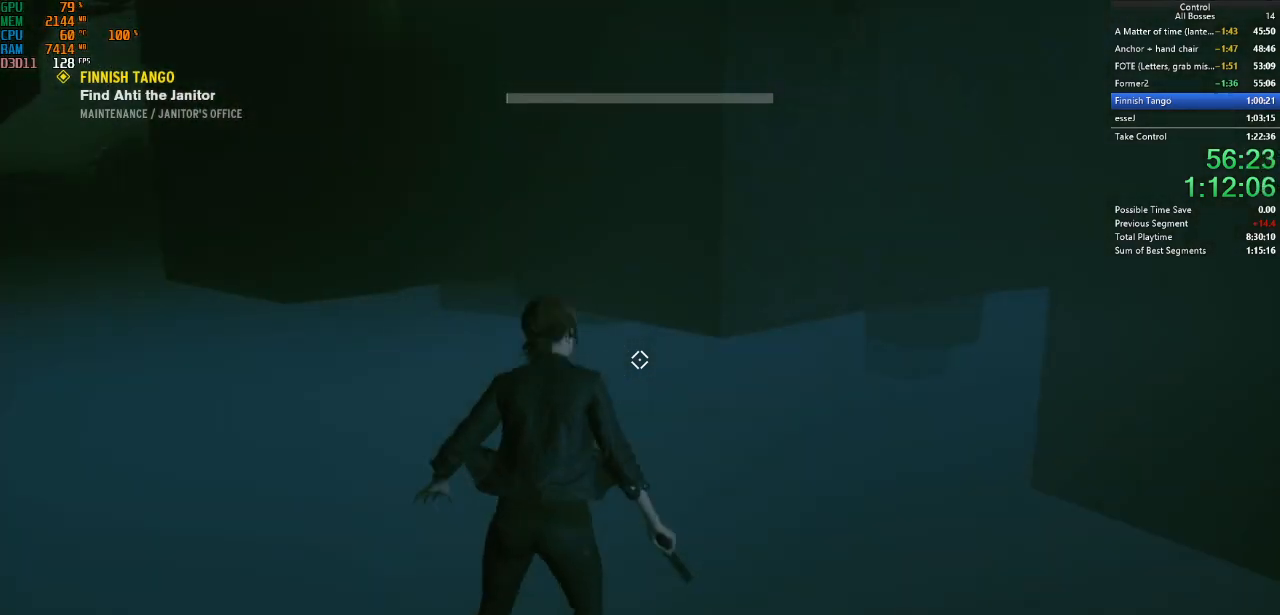
{"keys": ["w"], "mouse": [], "events": [[267, "ctrl", "down"], [467, "ctrl", "up"]]}